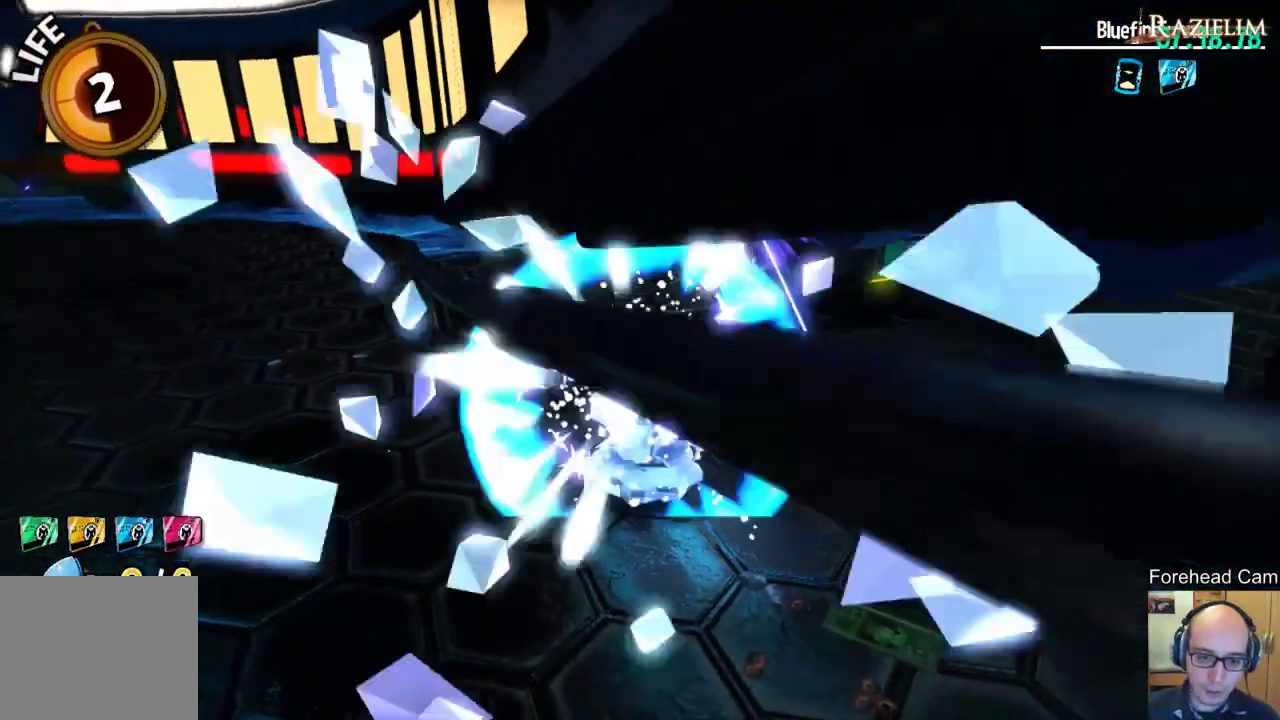
Gameplay with a controller (Xbox layout); each line is a JSON object with the inputs held at the frame after it (dt_ms = milliseconds from this image to that frame). "events" lists button and stick changes between this image and that frame as [ms after this image, input, new state], when the widget could be followed in between. This document gives stick clicks only as held states, not as events.
{"dt_ms": 700, "buttons": ["L2"], "left_stick": "center", "right_stick": "center", "events": [[17, "L2", "down"]]}
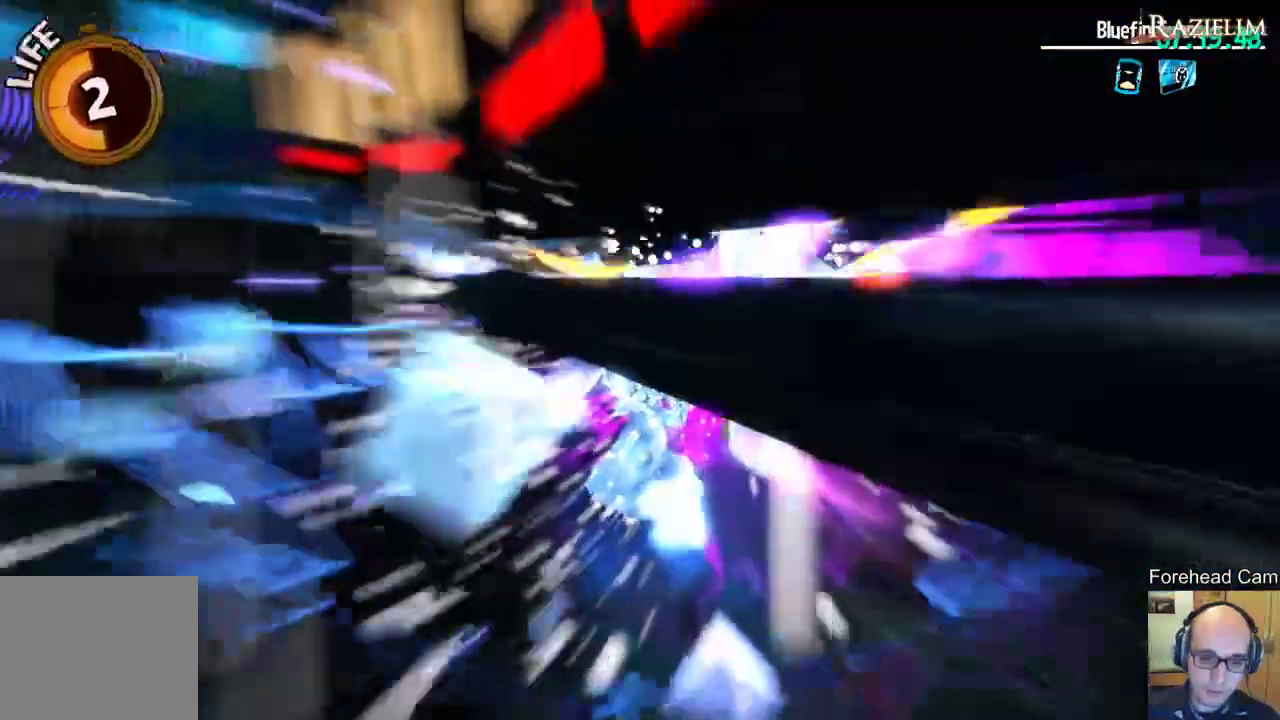
{"dt_ms": 400, "buttons": [], "left_stick": "center", "right_stick": "center", "events": [[217, "L2", "up"]]}
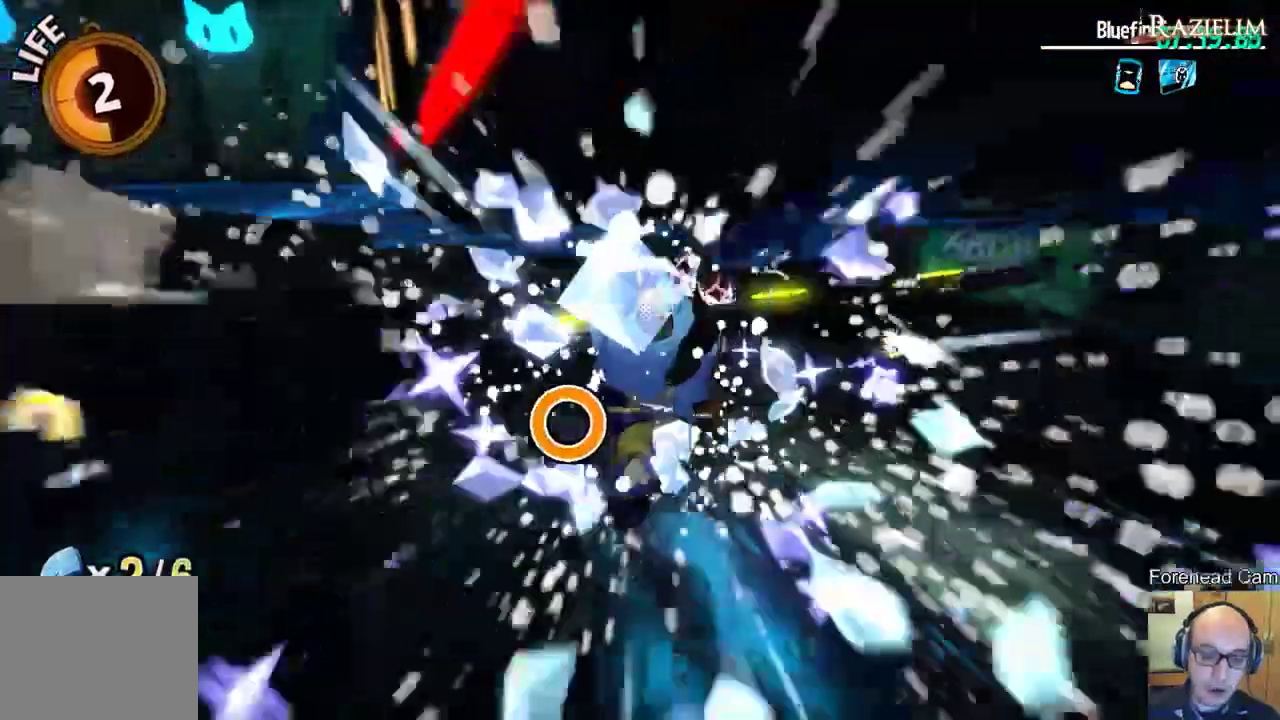
{"dt_ms": 300, "buttons": [], "left_stick": "center", "right_stick": "center", "events": []}
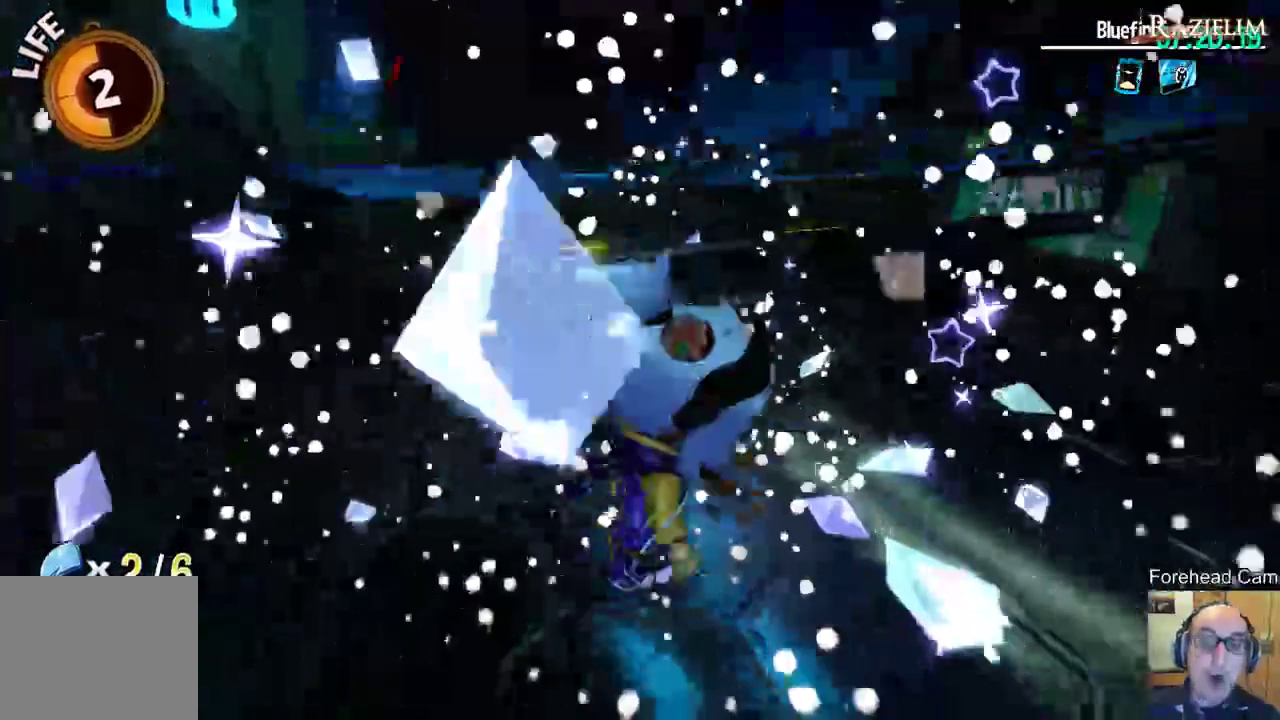
{"dt_ms": 700, "buttons": [], "left_stick": "left", "right_stick": "right", "events": [[200, "left_stick", "left"], [517, "right_stick", "right"]]}
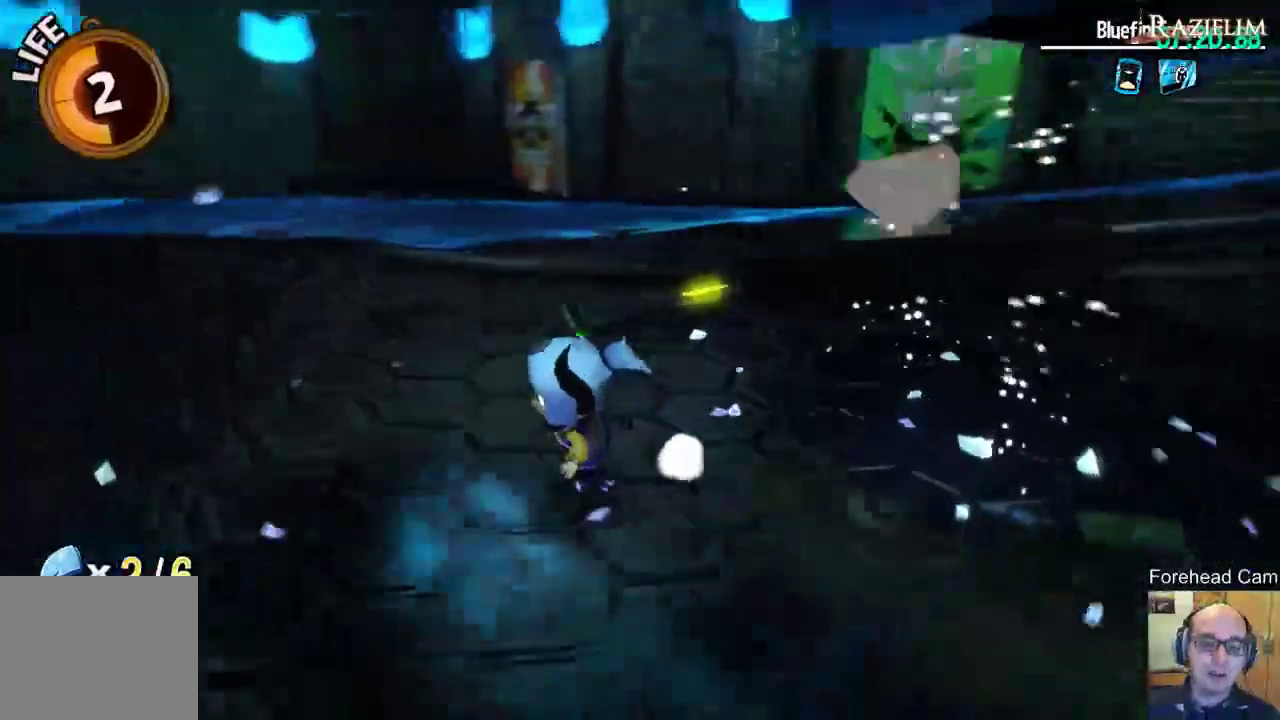
{"dt_ms": 600, "buttons": [], "left_stick": "left", "right_stick": "left", "events": [[67, "right_stick", "center"], [267, "right_stick", "left"], [400, "R2", "down"], [600, "R2", "up"]]}
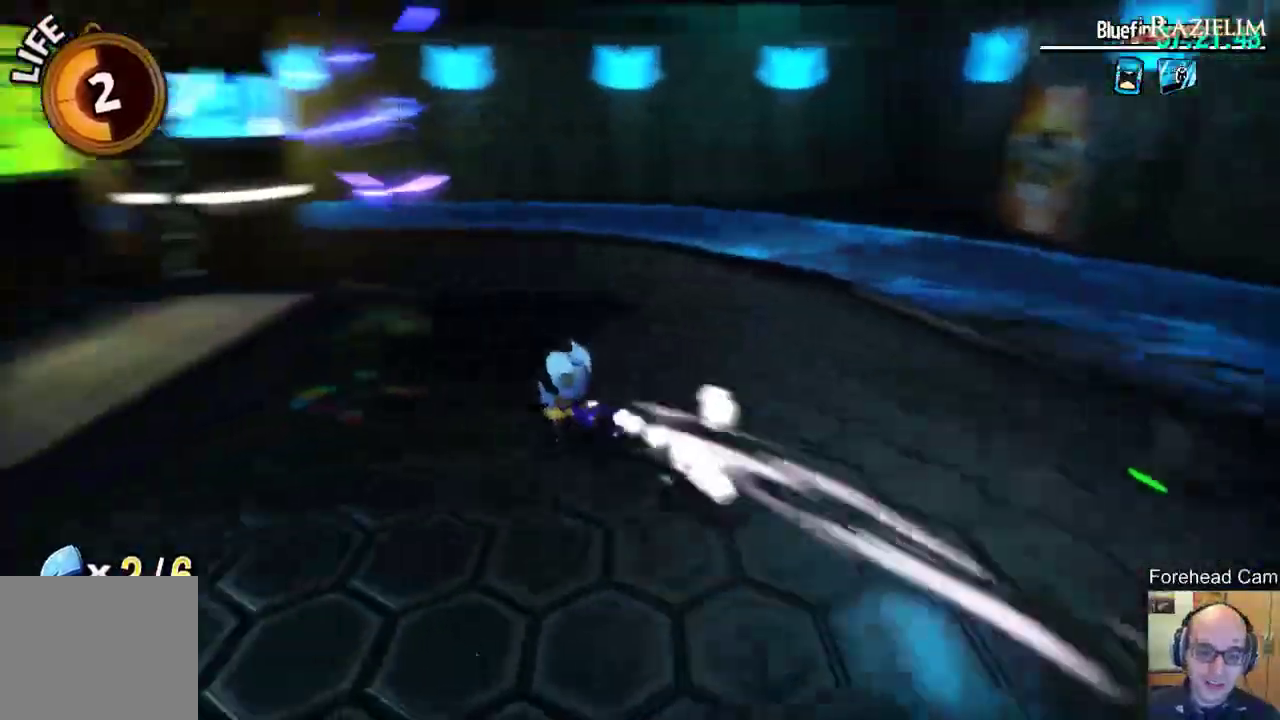
{"dt_ms": 400, "buttons": ["R2"], "left_stick": "up", "right_stick": "left", "events": [[50, "right_stick", "center"], [83, "left_stick", "up-left"], [267, "right_stick", "left"], [300, "R2", "down"], [317, "left_stick", "up"]]}
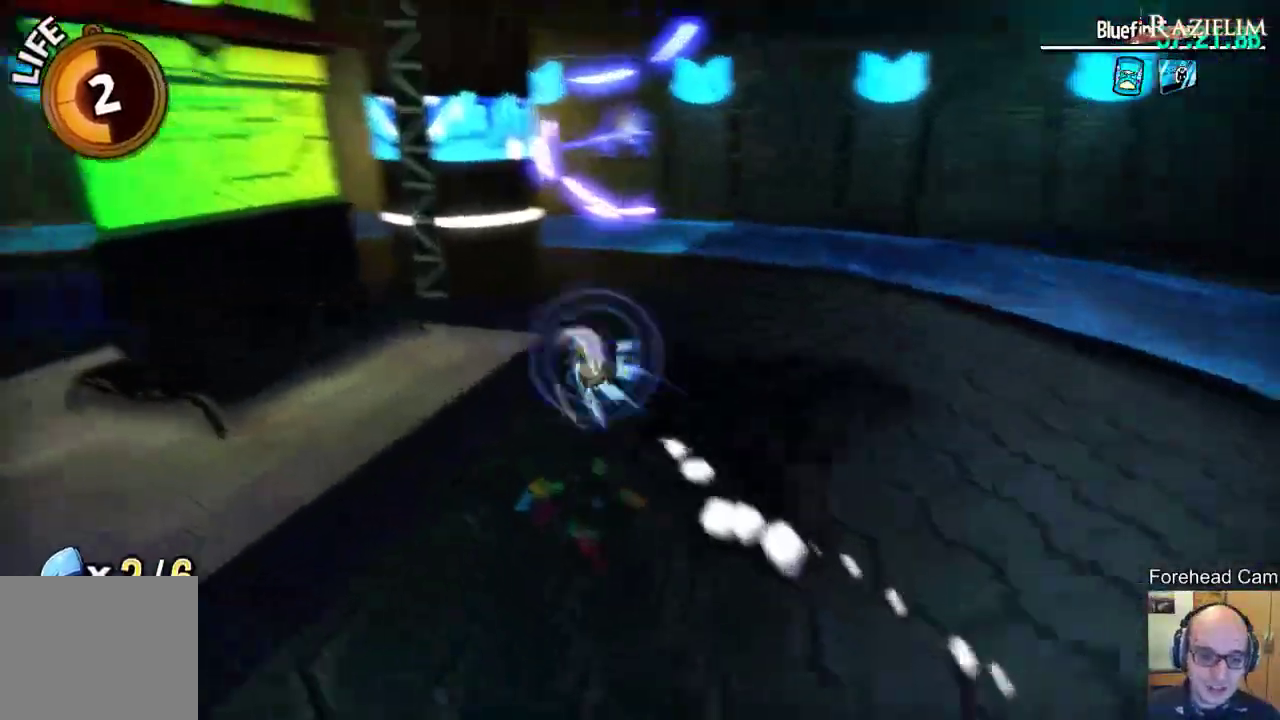
{"dt_ms": 400, "buttons": [], "left_stick": "right", "right_stick": "center", "events": [[33, "R2", "up"], [50, "left_stick", "up-right"], [333, "left_stick", "right"], [400, "right_stick", "center"]]}
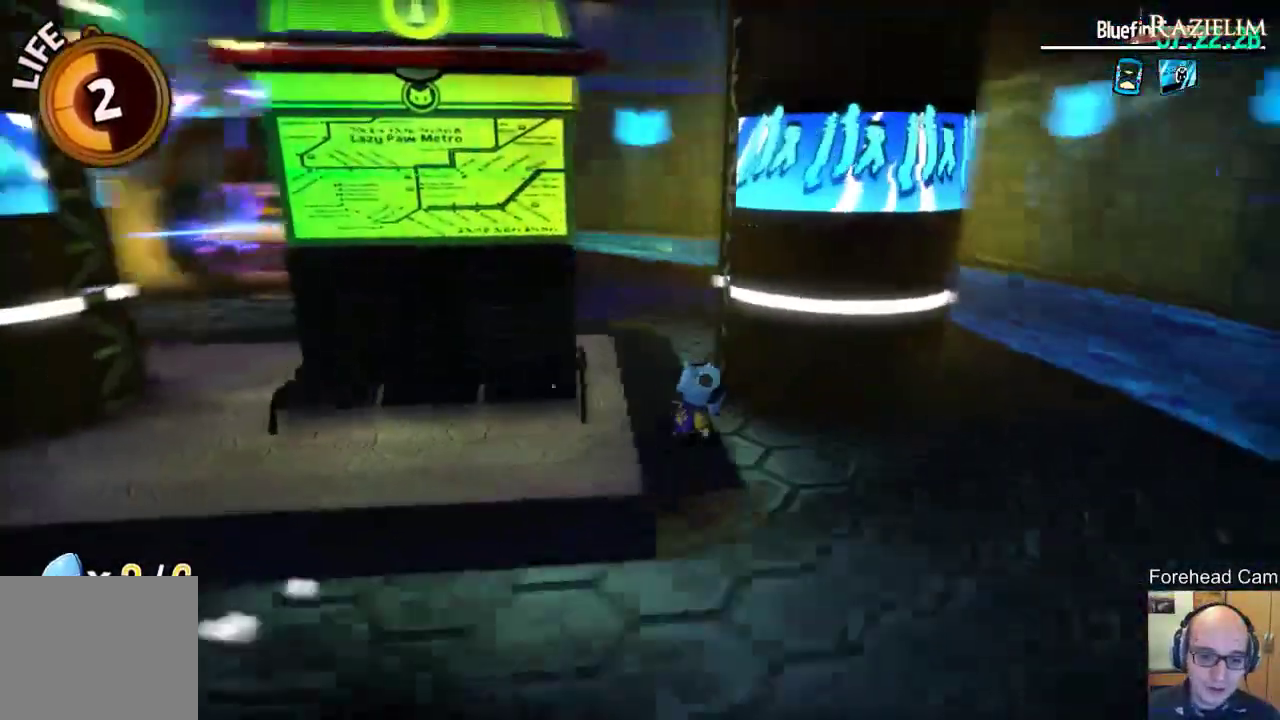
{"dt_ms": 600, "buttons": [], "left_stick": "up-right", "right_stick": "left", "events": [[17, "left_stick", "down-right"], [83, "right_stick", "right"], [300, "left_stick", "right"], [300, "right_stick", "center"], [383, "right_stick", "left"], [400, "left_stick", "up-right"]]}
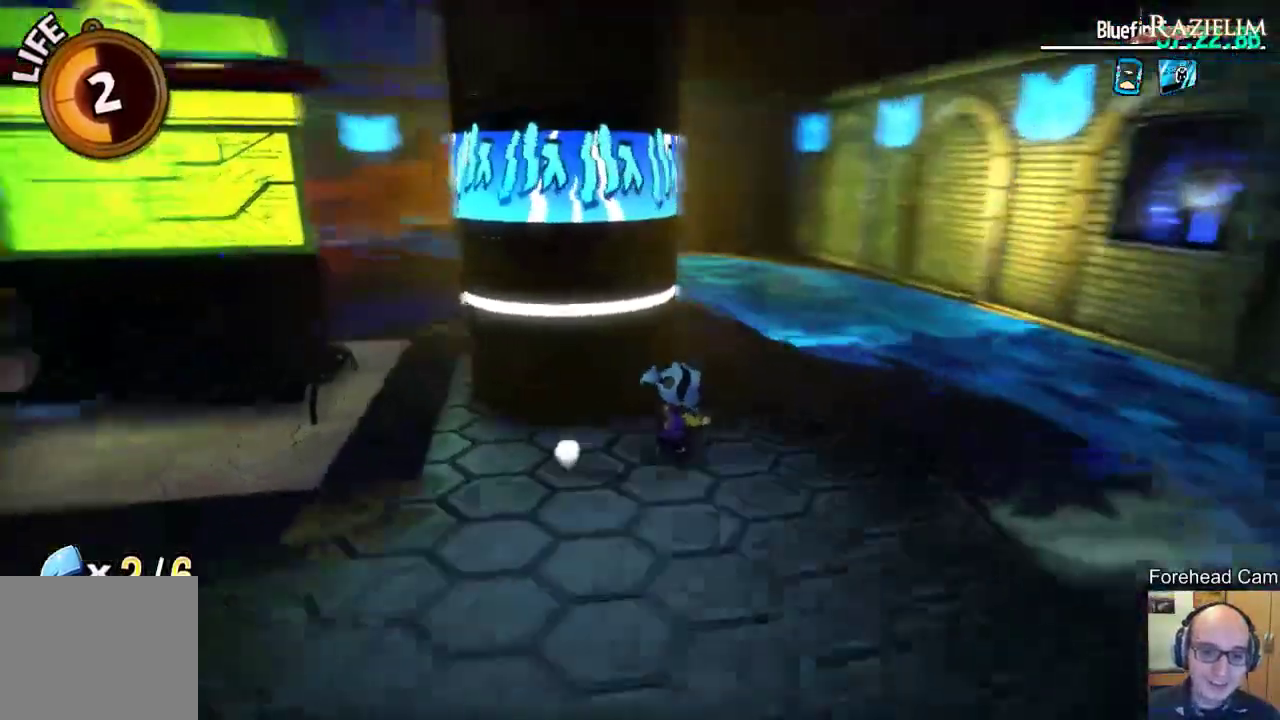
{"dt_ms": 300, "buttons": [], "left_stick": "up-right", "right_stick": "center", "events": [[300, "right_stick", "center"]]}
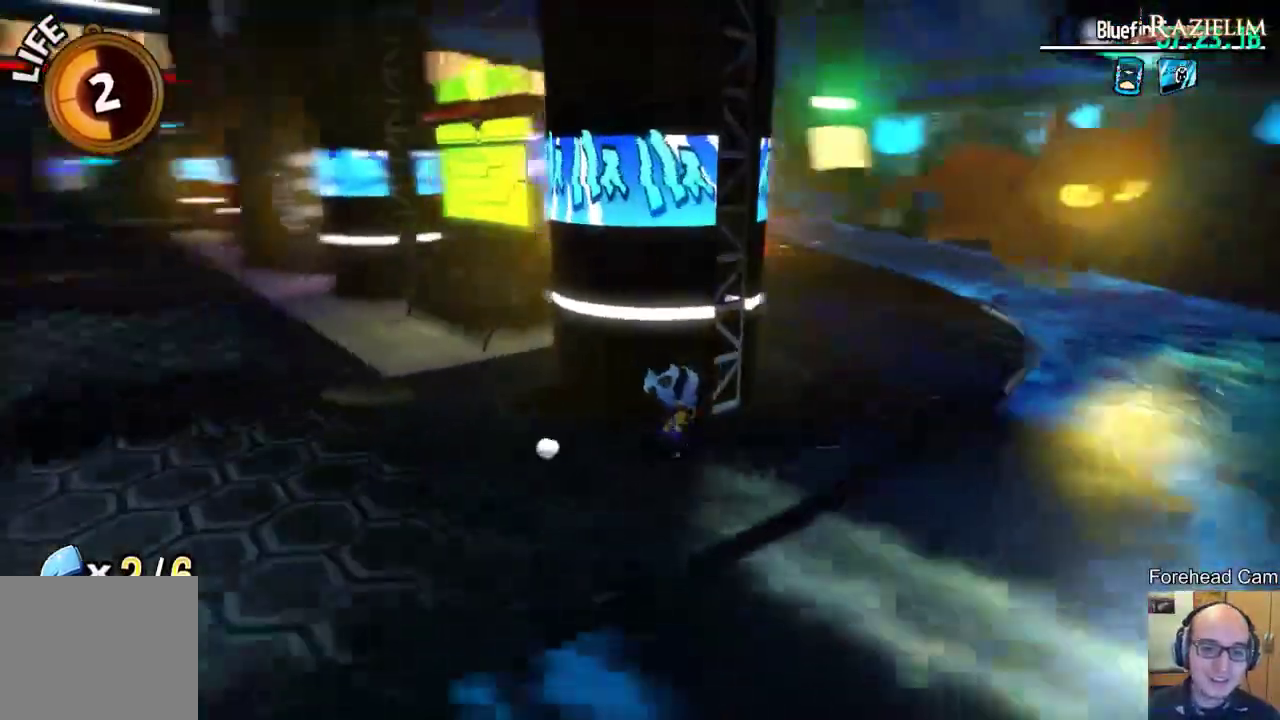
{"dt_ms": 700, "buttons": [], "left_stick": "up-right", "right_stick": "center", "events": [[133, "right_stick", "left"], [400, "right_stick", "center"]]}
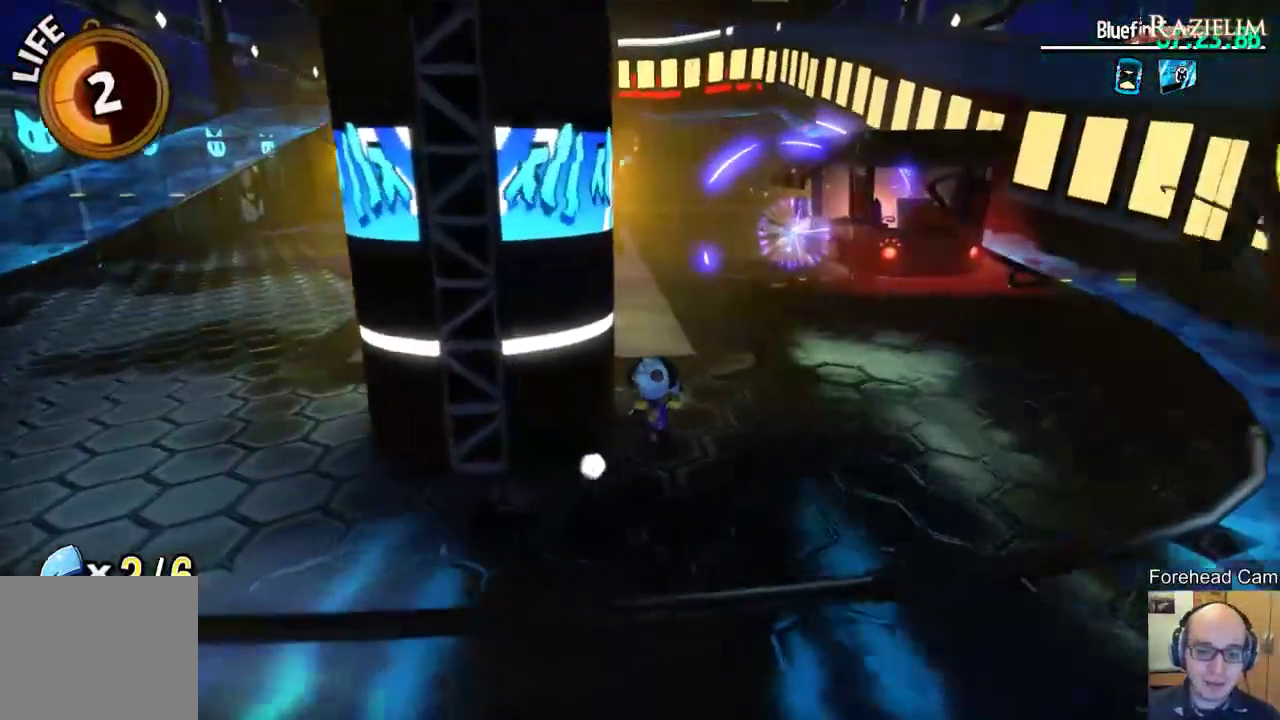
{"dt_ms": 700, "buttons": [], "left_stick": "up", "right_stick": "center", "events": [[50, "R2", "down"], [183, "R2", "up"], [483, "R2", "down"], [600, "left_stick", "up"], [650, "R2", "up"]]}
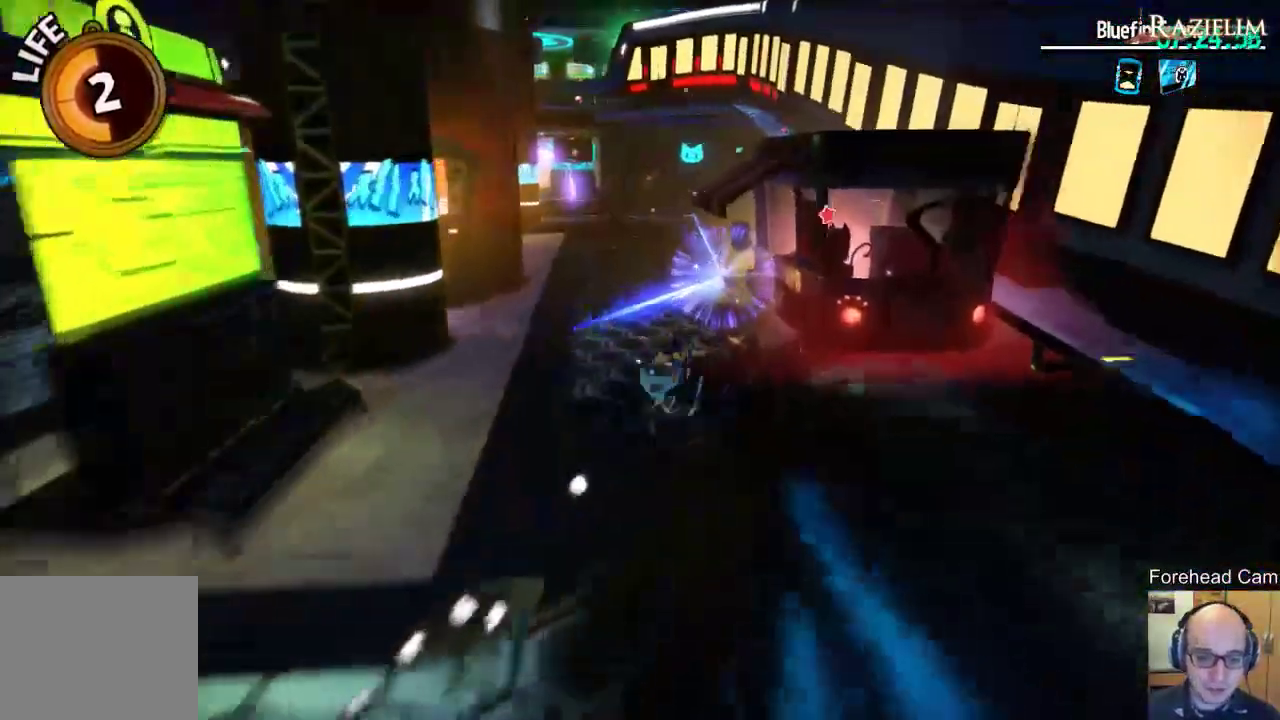
{"dt_ms": 300, "buttons": [], "left_stick": "up", "right_stick": "down-right"}
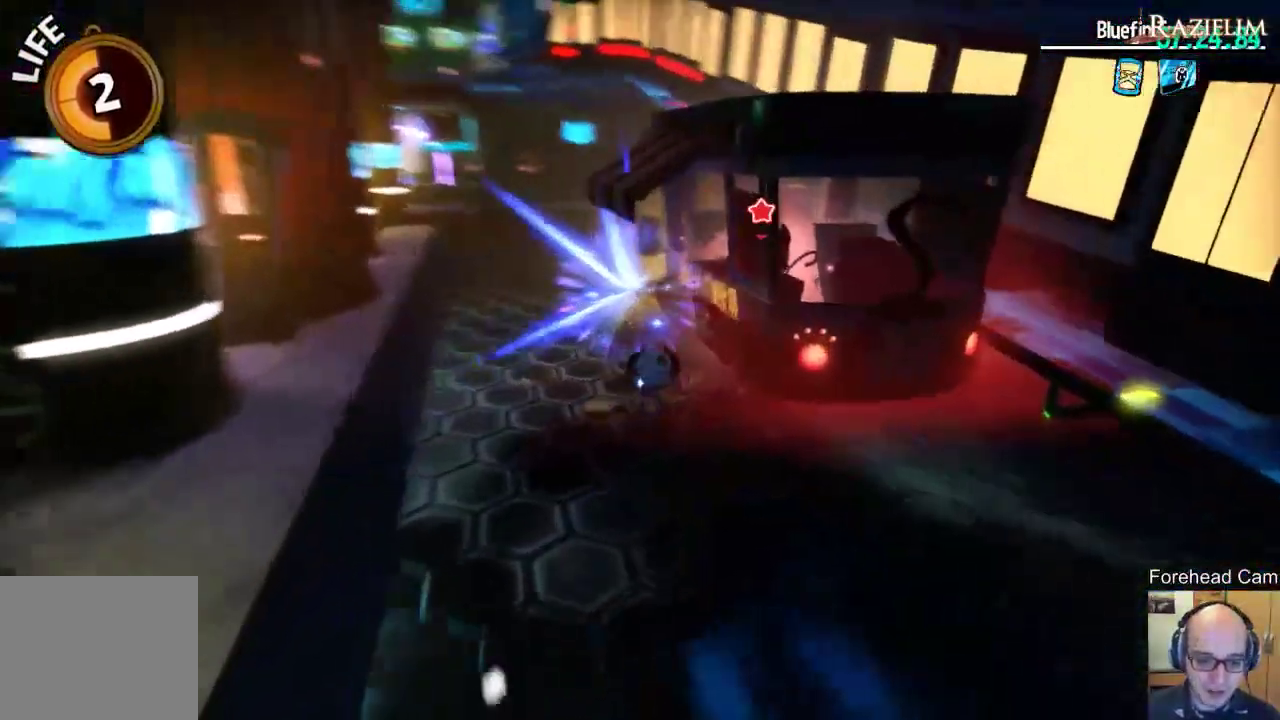
{"dt_ms": 500, "buttons": [], "left_stick": "down-left", "right_stick": "right"}
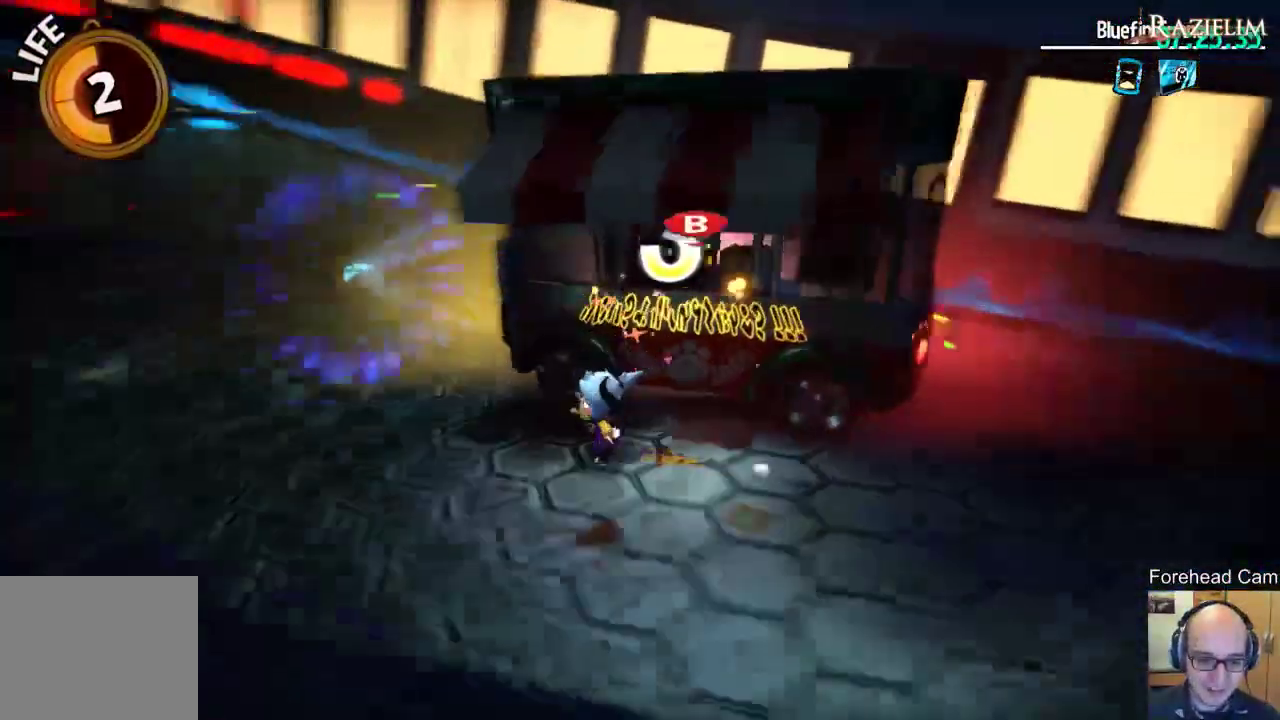
{"dt_ms": 700, "buttons": [], "left_stick": "up-right", "right_stick": "center", "events": [[33, "left_stick", "down"], [83, "left_stick", "down-right"], [150, "left_stick", "right"], [233, "left_stick", "up-right"], [333, "R2", "down"], [333, "right_stick", "center"], [467, "R2", "up"]]}
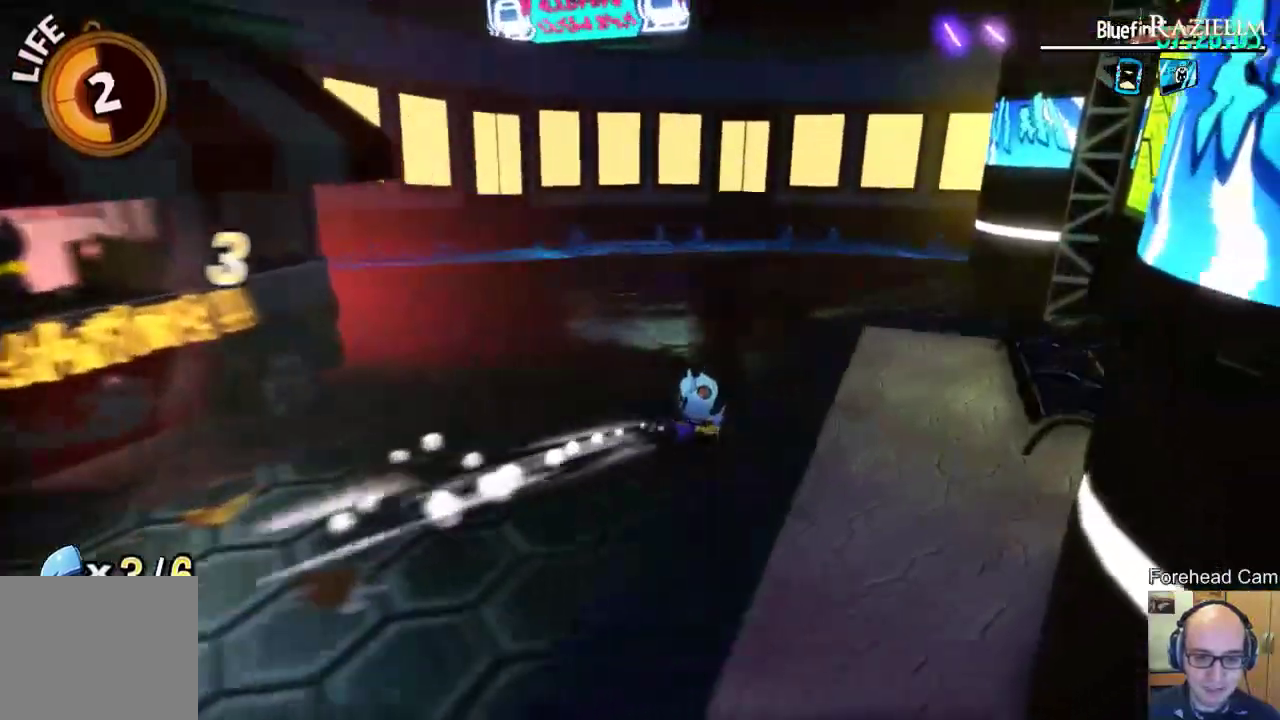
{"dt_ms": 300, "buttons": [], "left_stick": "up", "right_stick": "right", "events": [[17, "R2", "down"], [133, "R2", "up"], [233, "right_stick", "right"], [267, "left_stick", "up"]]}
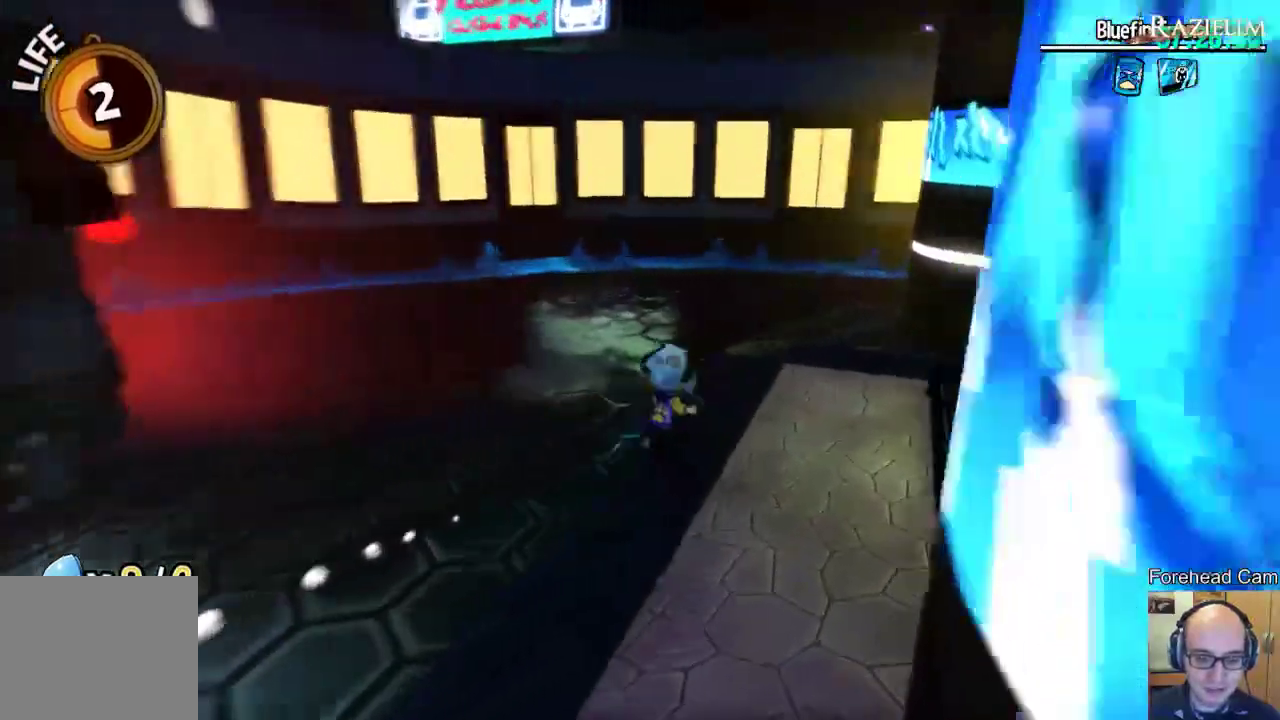
{"dt_ms": 400, "buttons": [], "left_stick": "down", "right_stick": "left", "events": [[33, "left_stick", "up-left"], [117, "left_stick", "left"], [150, "right_stick", "center"], [217, "right_stick", "left"], [233, "left_stick", "down-left"], [333, "left_stick", "down"]]}
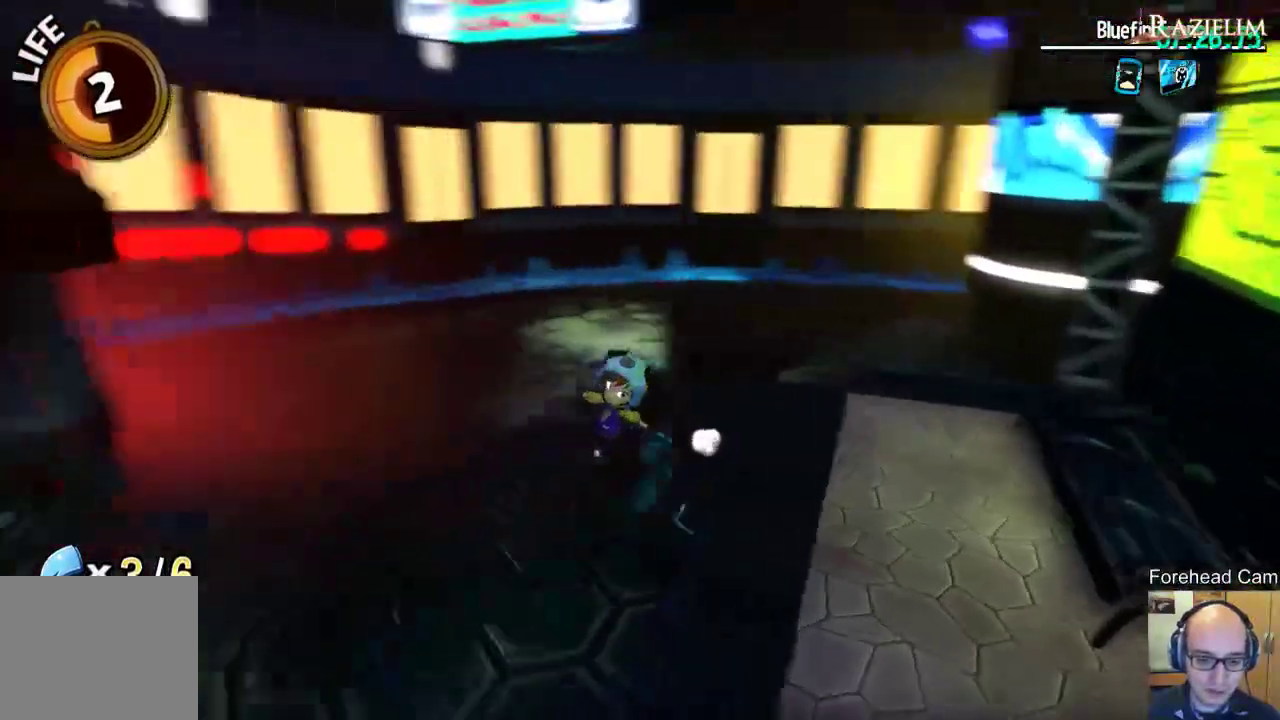
{"dt_ms": 800, "buttons": [], "left_stick": "center", "right_stick": "center", "events": [[83, "left_stick", "down-right"], [150, "left_stick", "right"], [150, "right_stick", "center"], [200, "left_stick", "up-right"], [433, "right_stick", "right"], [567, "left_stick", "up"], [667, "left_stick", "up-left"], [733, "right_stick", "center"], [783, "left_stick", "center"]]}
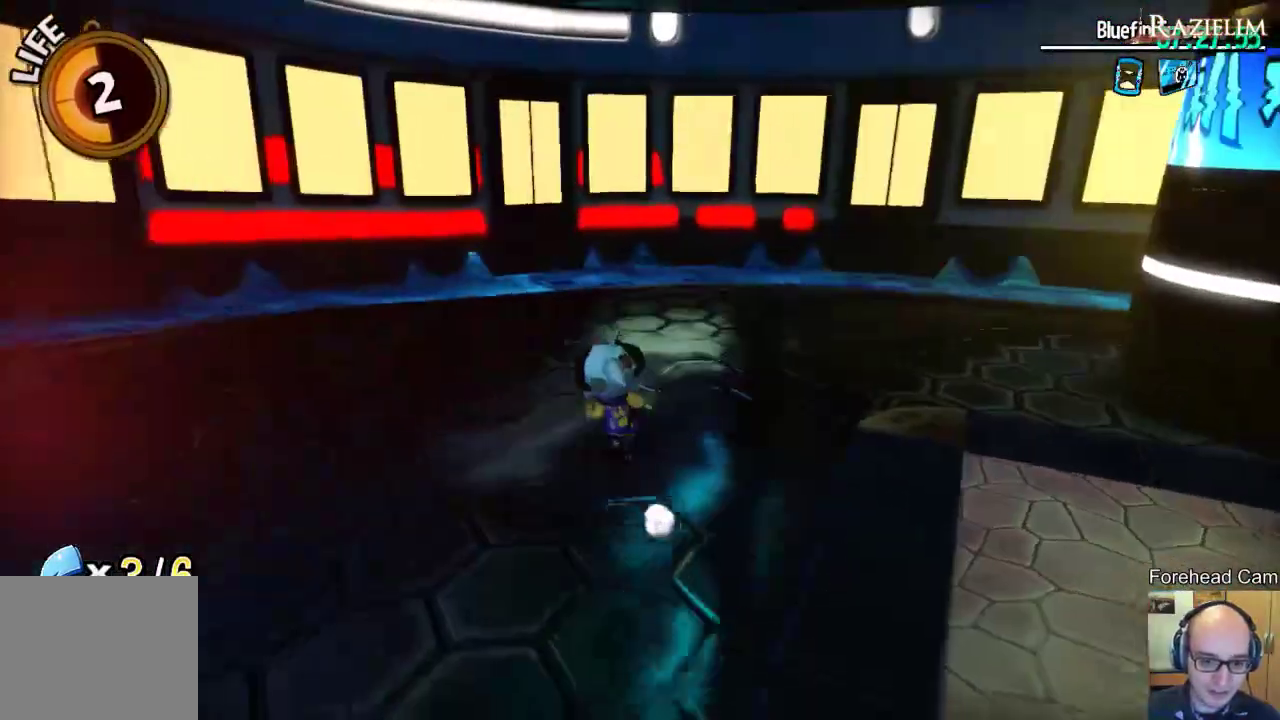
{"dt_ms": 300, "buttons": [], "left_stick": "center", "right_stick": "right", "events": [[167, "right_stick", "right"]]}
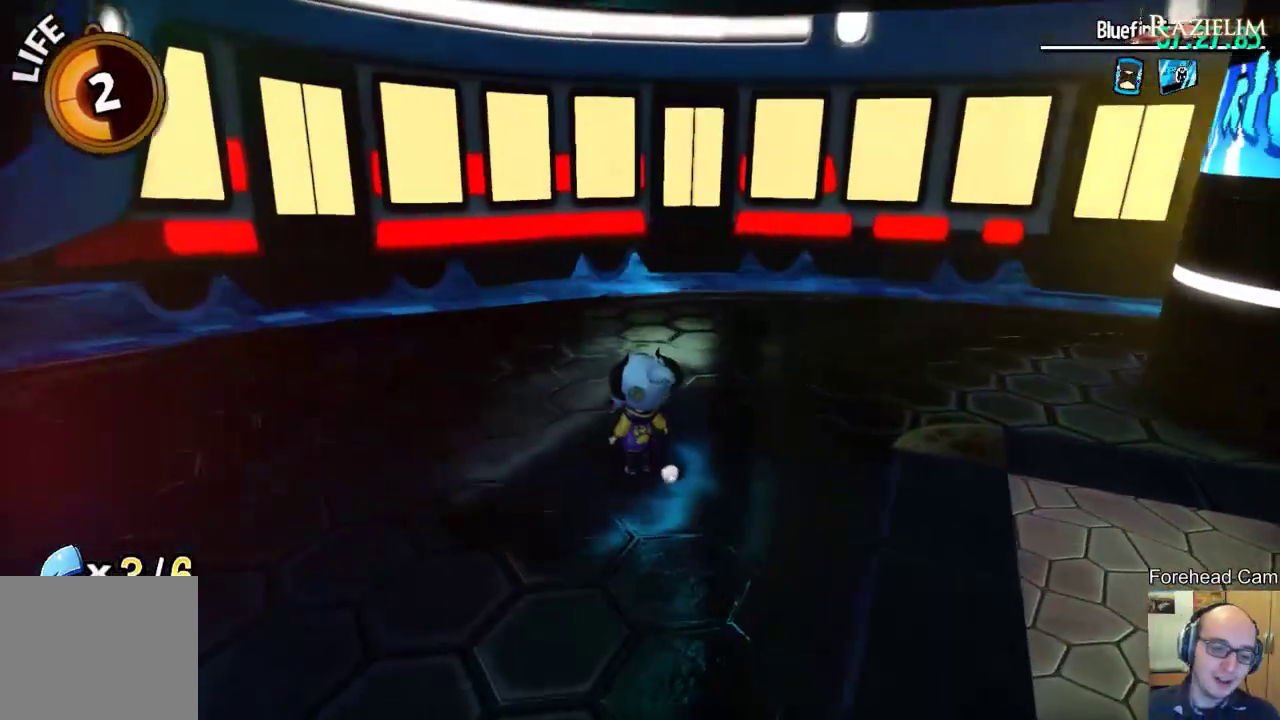
{"dt_ms": 500, "buttons": [], "left_stick": "center", "right_stick": "center", "events": [[33, "right_stick", "center"]]}